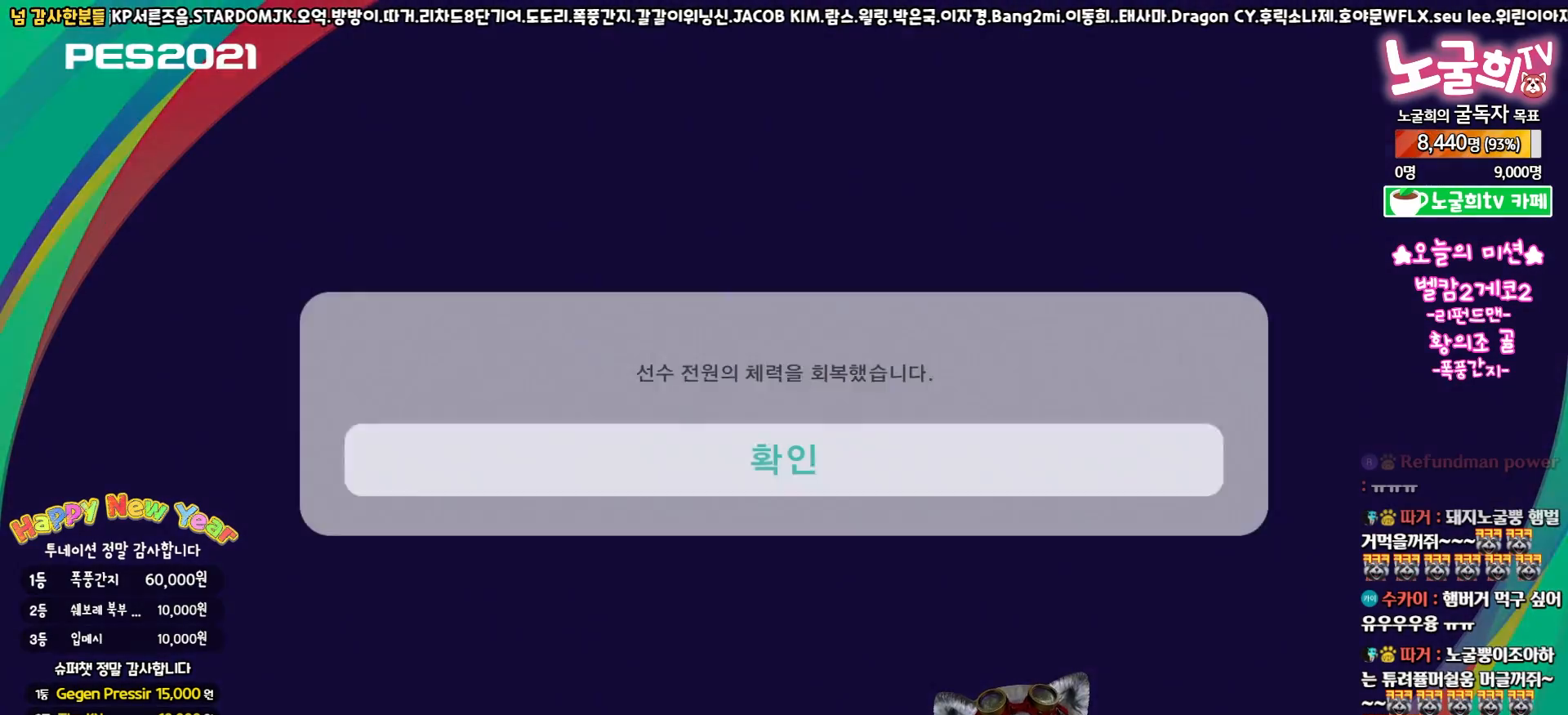
Gameplay with a controller (PlayStation layout); each line is a JSON object with the inputs held at the frame after it. "events" lists button and stick changes between this image and that frame as [ms after this image, input, new state], when the widget could be followed in between. Not read: R1.
{"buttons": [], "left_stick": "center", "right_stick": "center", "events": [[67, "CIRCLE", "down"], [150, "CIRCLE", "up"], [233, "CIRCLE", "down"], [317, "CIRCLE", "up"]]}
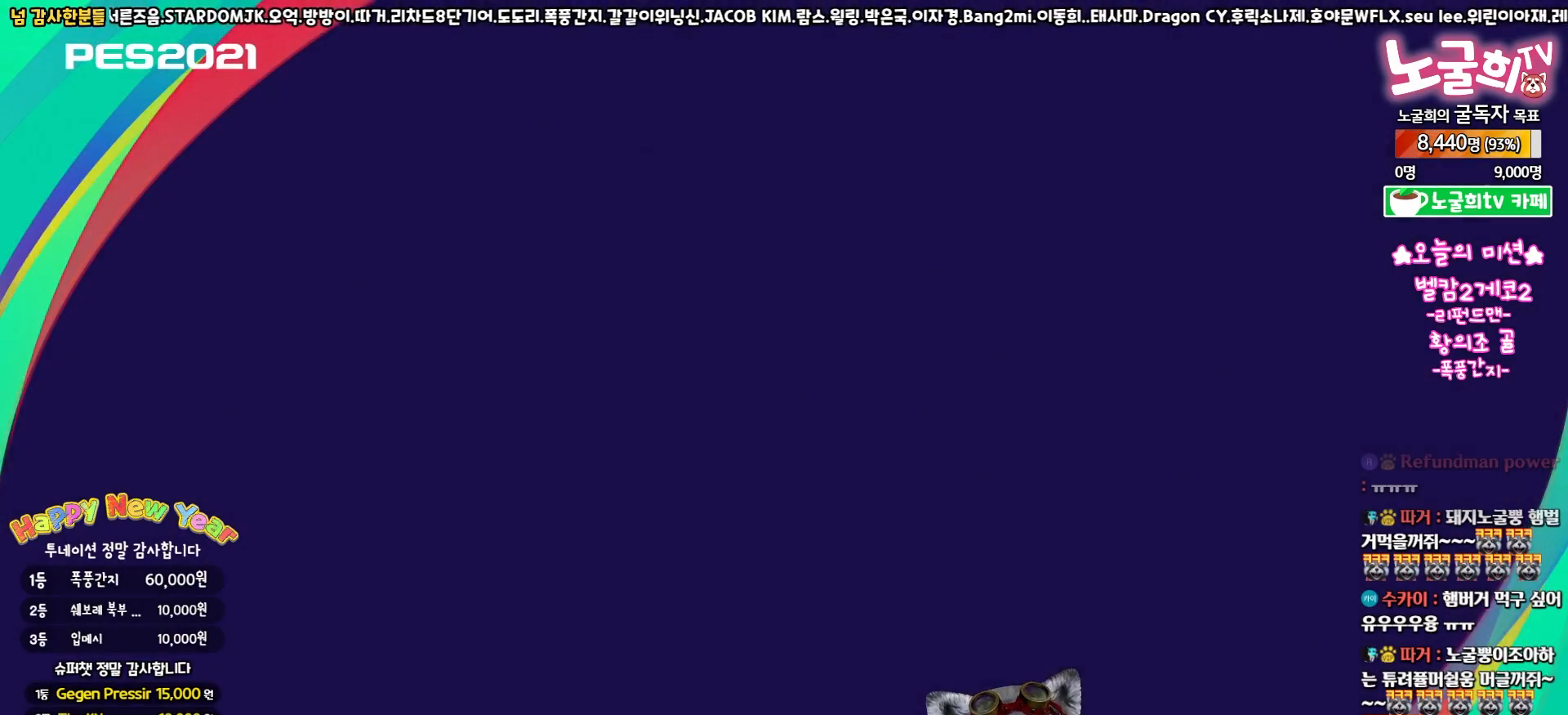
{"buttons": [], "left_stick": "center", "right_stick": "center", "events": []}
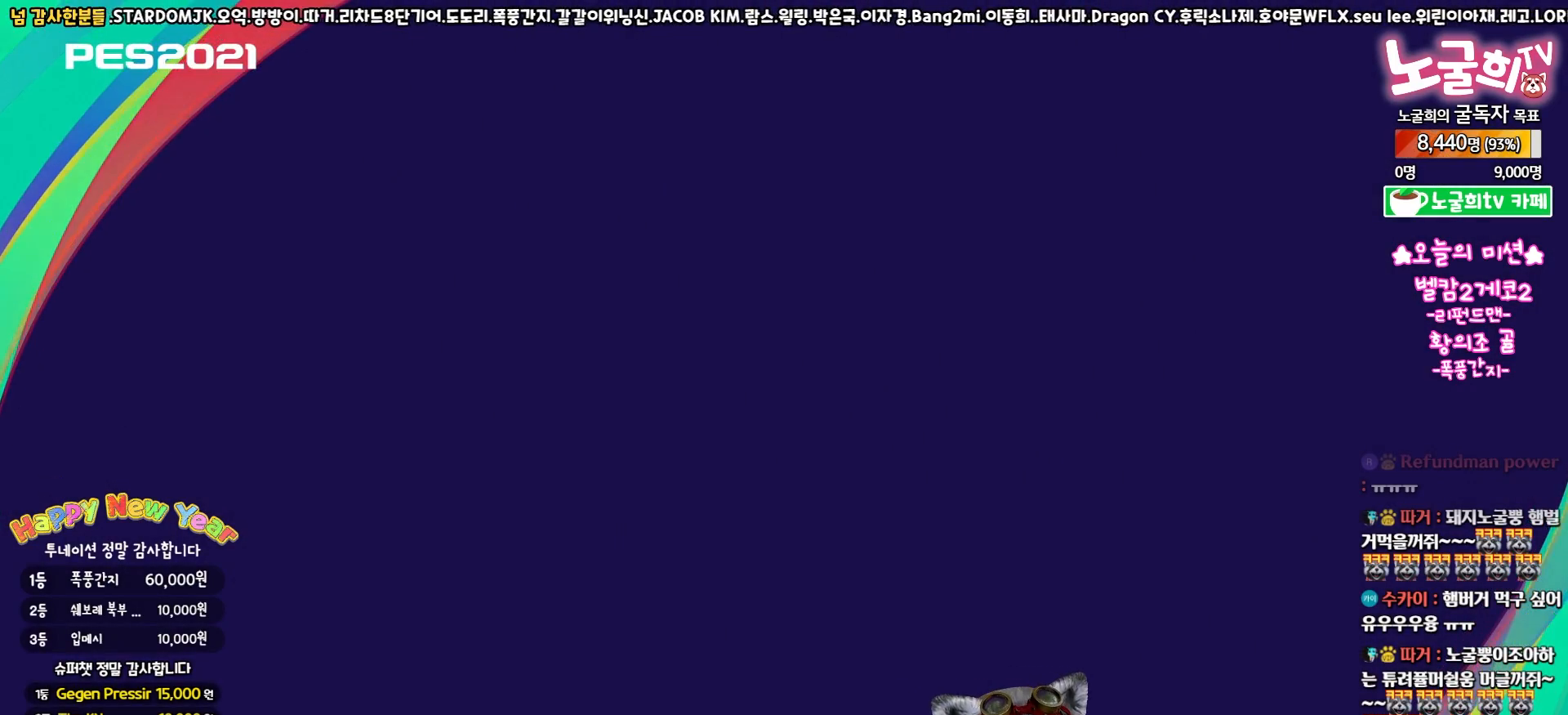
{"buttons": [], "left_stick": "center", "right_stick": "center", "events": []}
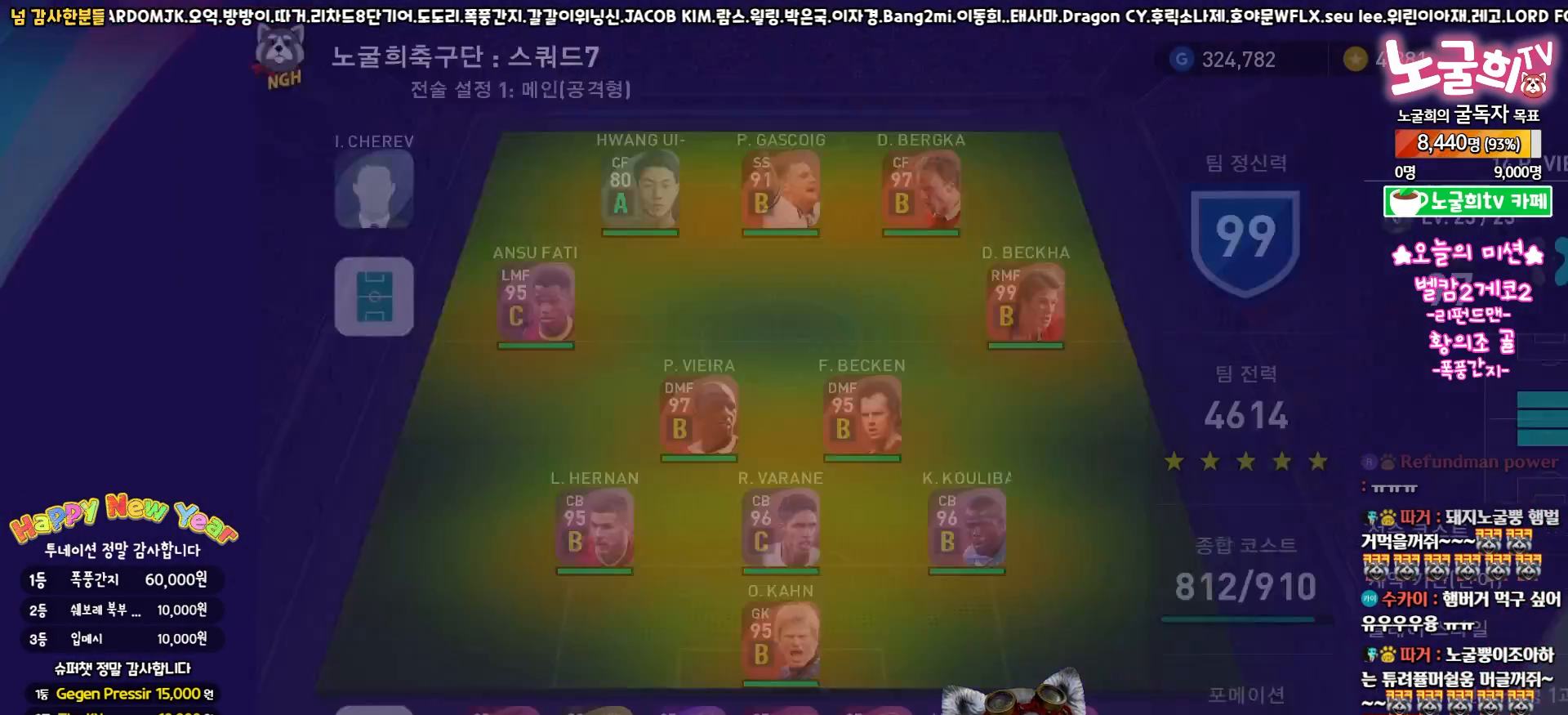
{"buttons": [], "left_stick": "center", "right_stick": "center", "events": []}
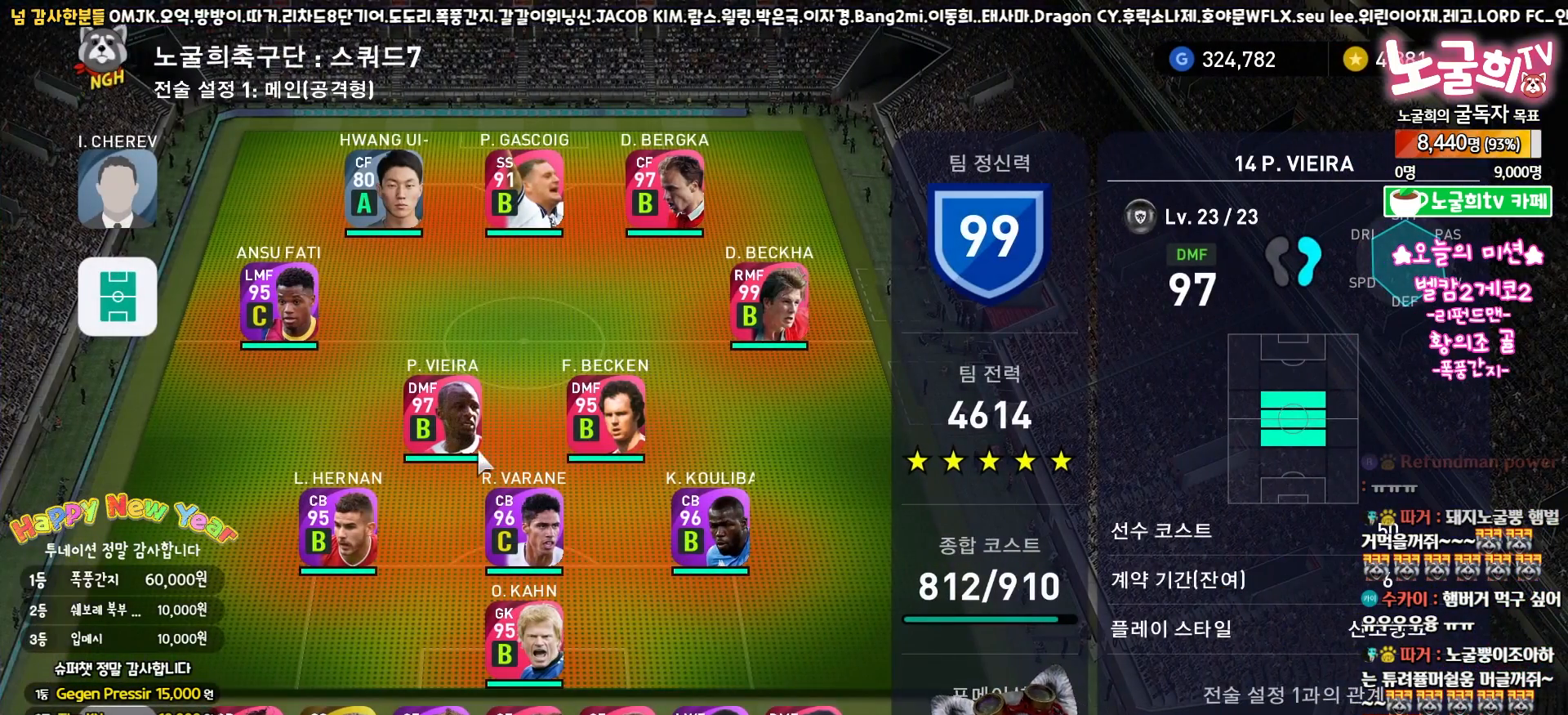
{"buttons": [], "left_stick": "center", "right_stick": "center", "events": [[133, "CROSS", "down"], [250, "CROSS", "up"], [383, "CIRCLE", "down"], [483, "CIRCLE", "up"]]}